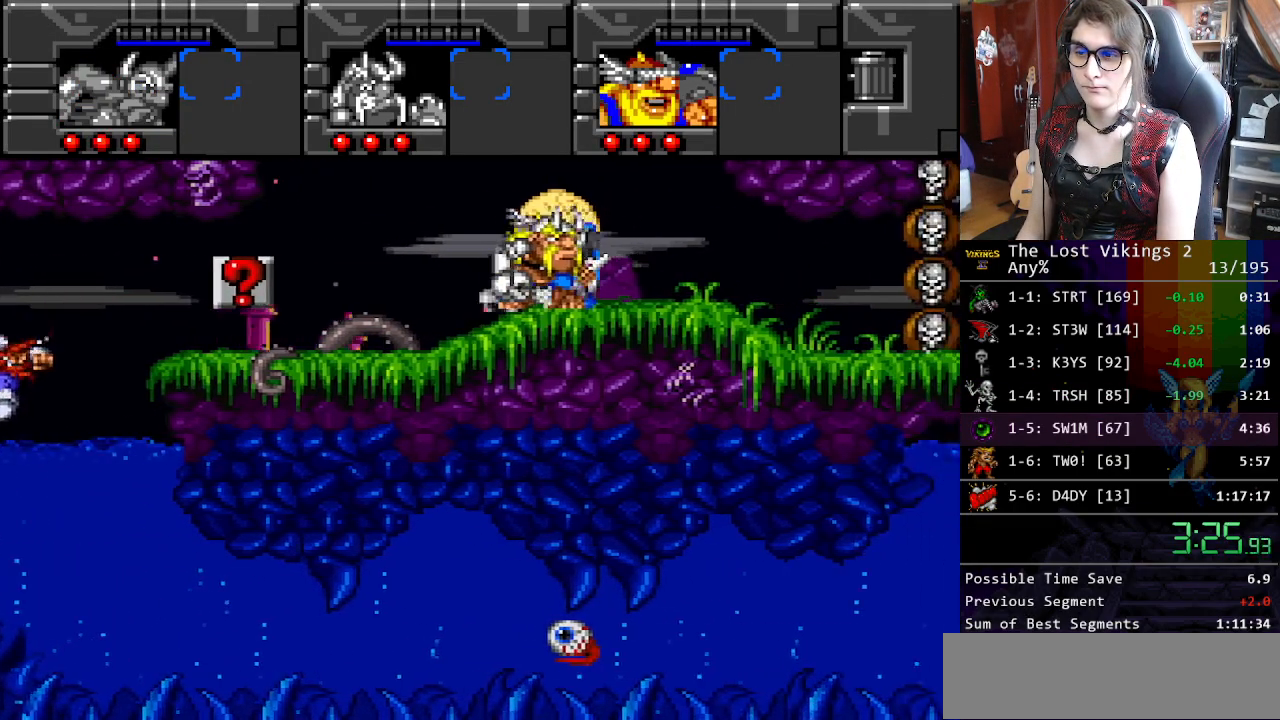
Gameplay with a controller (Nintendo layout); each line is a JSON object with the inputs held at the frame after it. "events" lists button and stick changes between this image and that frame as [ms after this image, input, new state], when the widget could be followed in between. Not read: L3 R3.
{"buttons": ["DPAD_RIGHT"], "events": []}
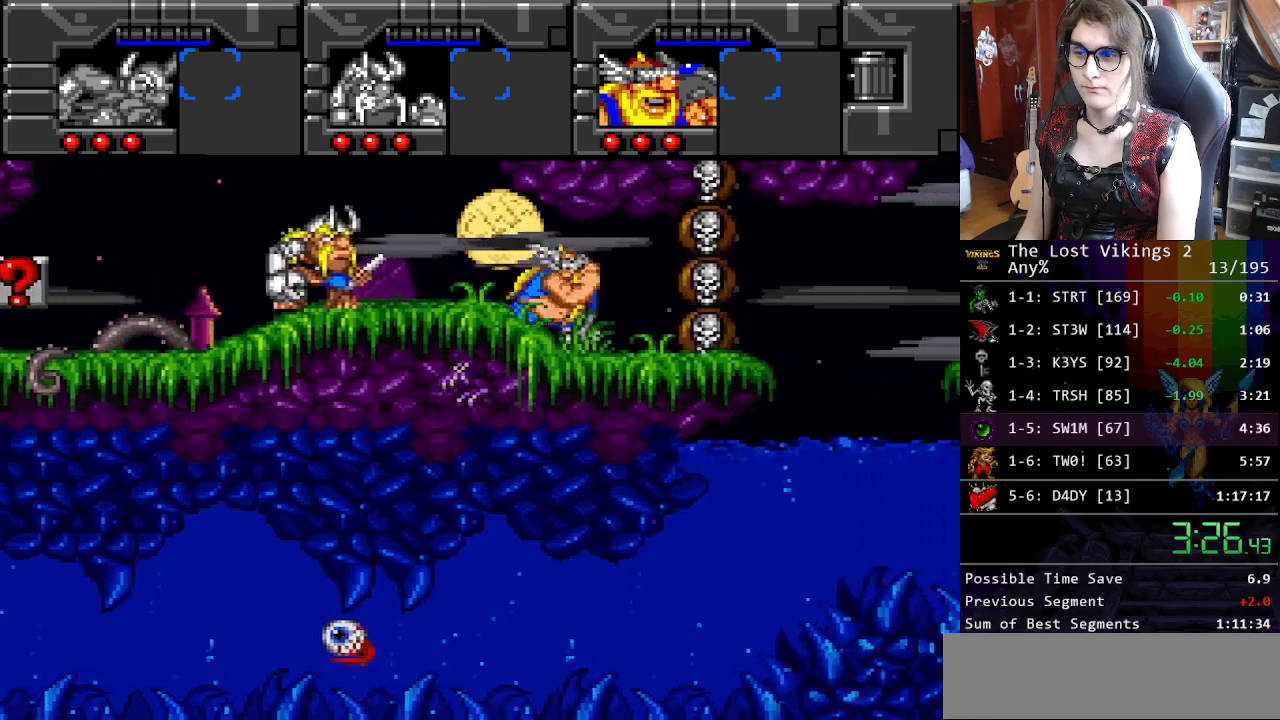
{"buttons": ["DPAD_DOWN", "DPAD_RIGHT"], "events": [[101, "R1", "down"], [134, "DPAD_RIGHT", "up"], [201, "DPAD_DOWN", "down"], [201, "DPAD_RIGHT", "down"], [217, "R1", "up"], [334, "B", "down"], [418, "B", "up"]]}
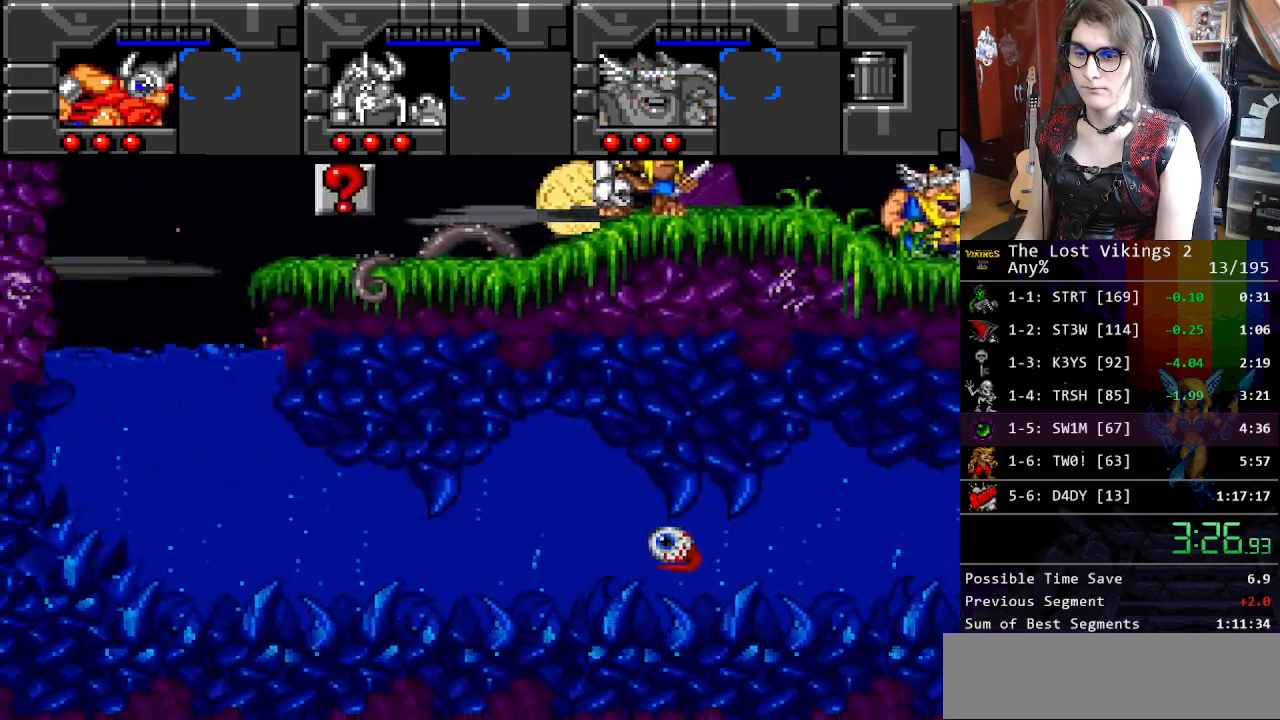
{"buttons": ["B", "DPAD_DOWN", "DPAD_RIGHT"], "events": [[17, "B", "down"], [134, "B", "up"], [201, "B", "down"], [301, "B", "up"], [385, "B", "down"]]}
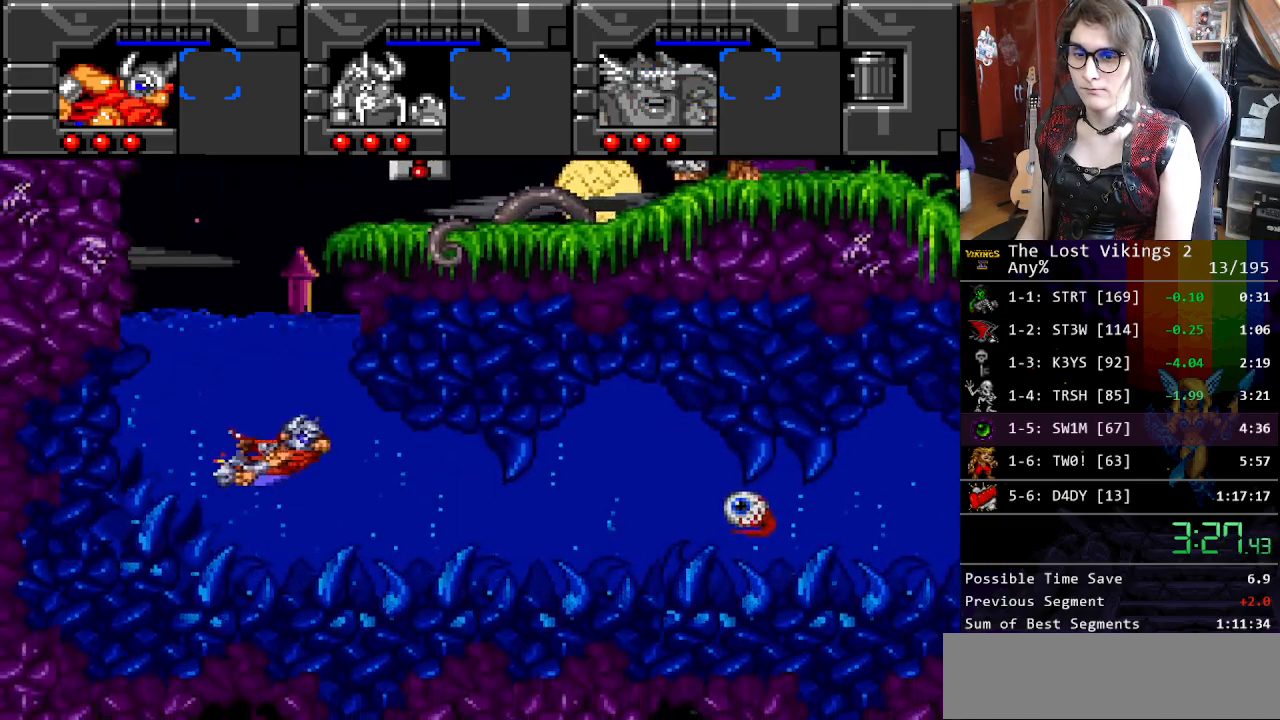
{"buttons": ["B", "DPAD_RIGHT"], "events": [[16, "B", "up"], [83, "B", "down"], [183, "B", "up"], [267, "B", "down"], [384, "B", "up"], [434, "DPAD_DOWN", "up"], [467, "B", "down"]]}
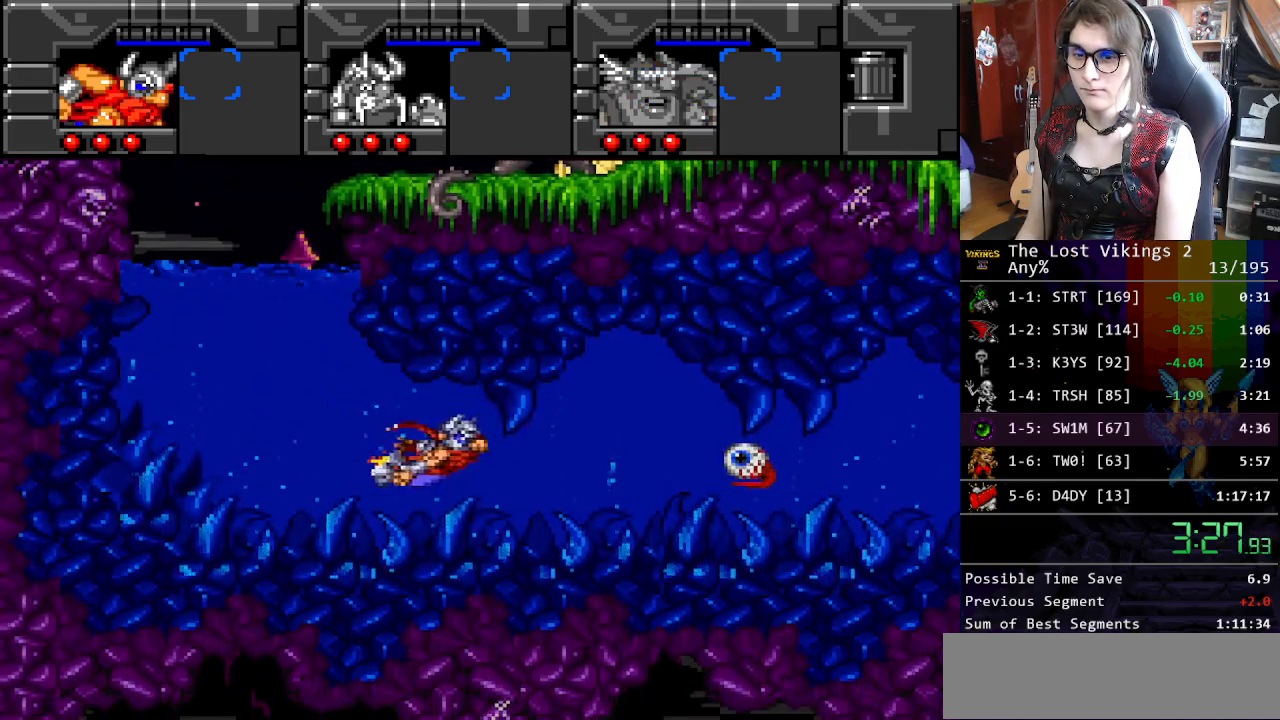
{"buttons": ["B", "DPAD_RIGHT"], "events": [[50, "B", "up"], [134, "B", "down"], [234, "B", "up"], [301, "B", "down"], [384, "B", "up"], [434, "B", "down"]]}
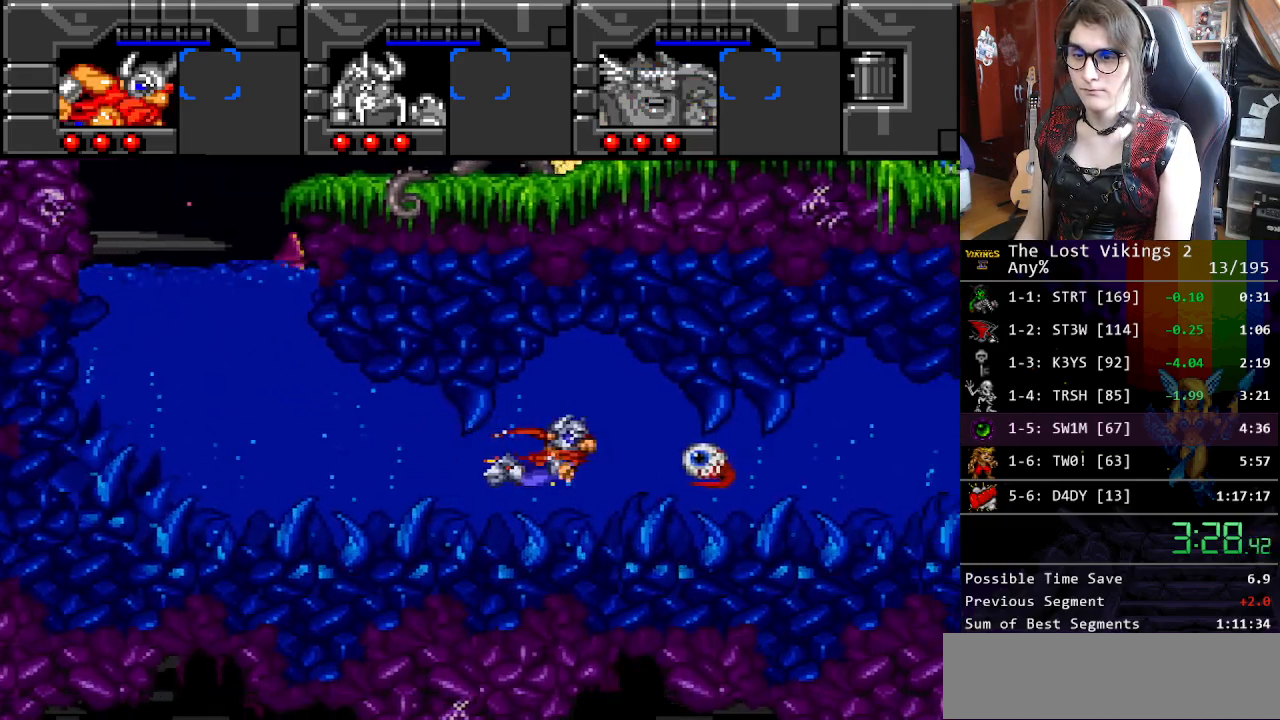
{"buttons": ["DPAD_RIGHT"], "events": [[34, "B", "up"], [117, "B", "down"], [201, "B", "up"], [268, "B", "down"], [351, "B", "up"], [418, "B", "down"], [485, "B", "up"]]}
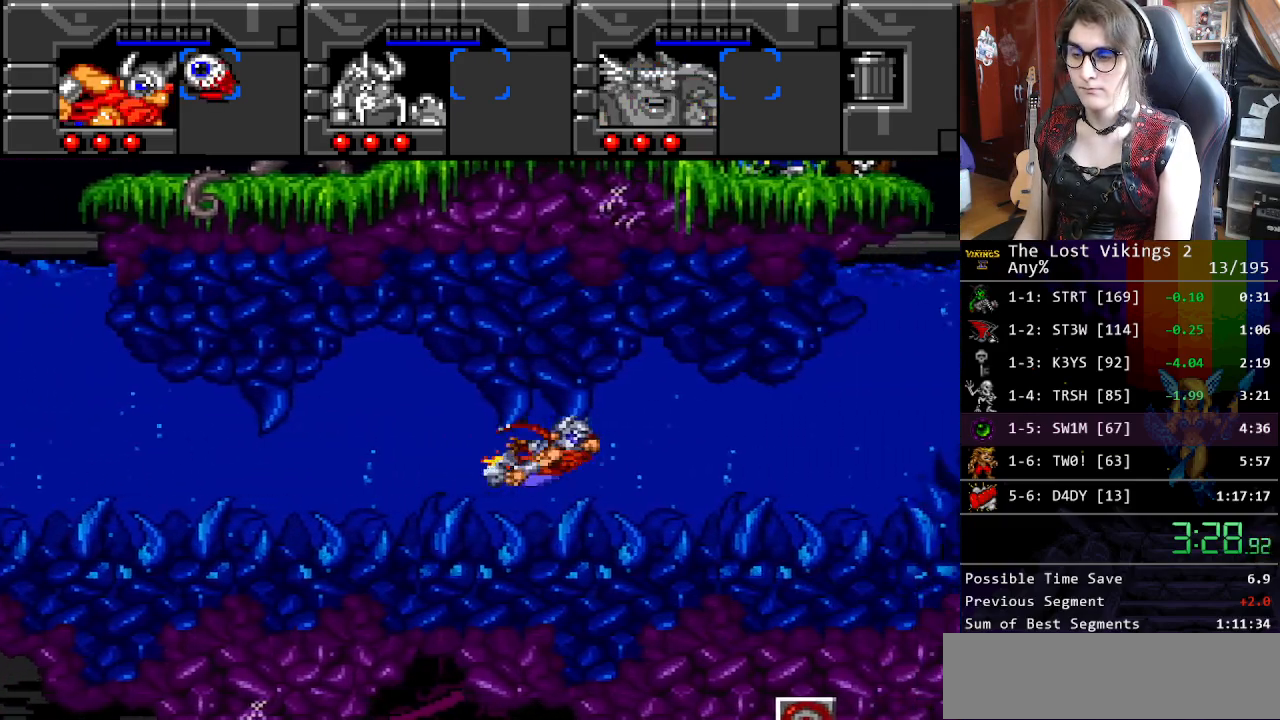
{"buttons": ["DPAD_UP", "DPAD_RIGHT"], "events": [[66, "B", "down"], [133, "B", "up"], [217, "B", "down"], [267, "DPAD_UP", "down"], [284, "B", "up"], [384, "B", "down"], [451, "B", "up"]]}
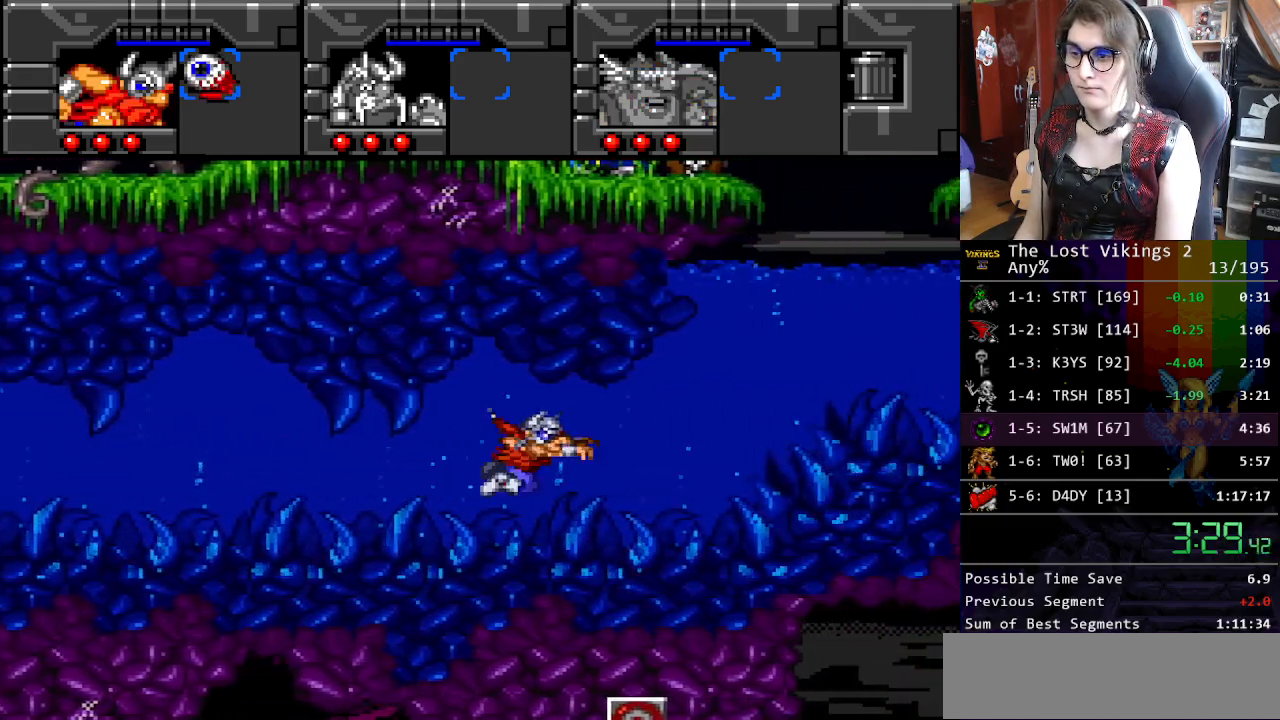
{"buttons": ["B", "DPAD_UP", "DPAD_RIGHT"], "events": [[33, "B", "down"], [117, "B", "up"], [183, "B", "down"], [284, "B", "up"], [351, "B", "down"], [417, "B", "up"], [467, "B", "down"]]}
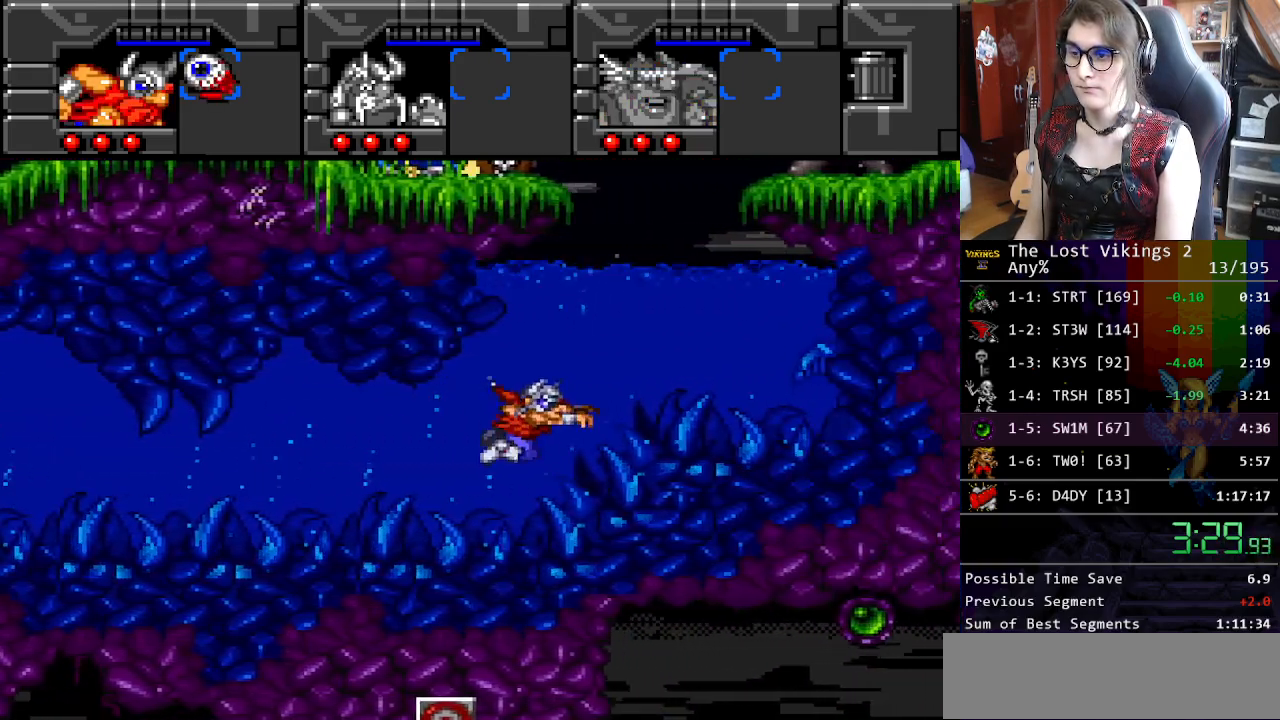
{"buttons": ["DPAD_RIGHT"], "events": [[83, "B", "up"], [167, "B", "down"], [251, "B", "up"], [317, "B", "down"], [351, "DPAD_UP", "up"], [434, "B", "up"]]}
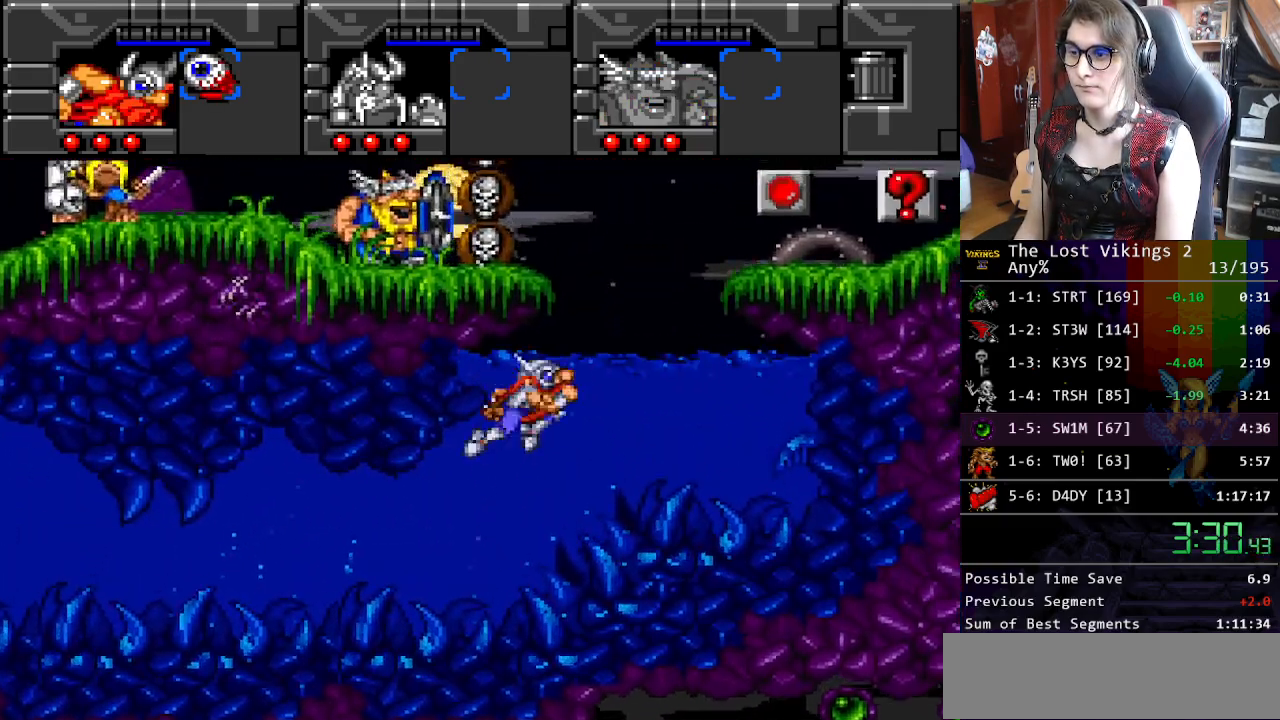
{"buttons": ["DPAD_UP", "DPAD_RIGHT"], "events": [[50, "B", "down"], [150, "B", "up"], [485, "DPAD_UP", "down"]]}
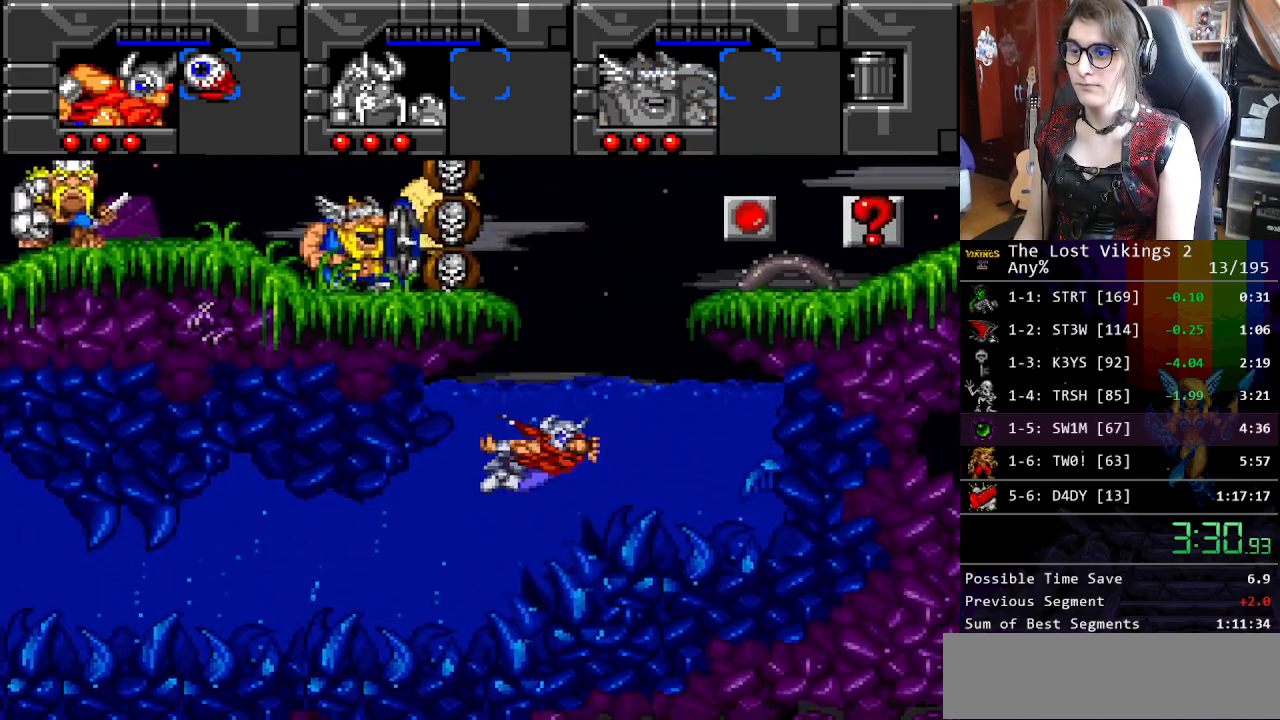
{"buttons": ["DPAD_UP", "DPAD_RIGHT"], "events": []}
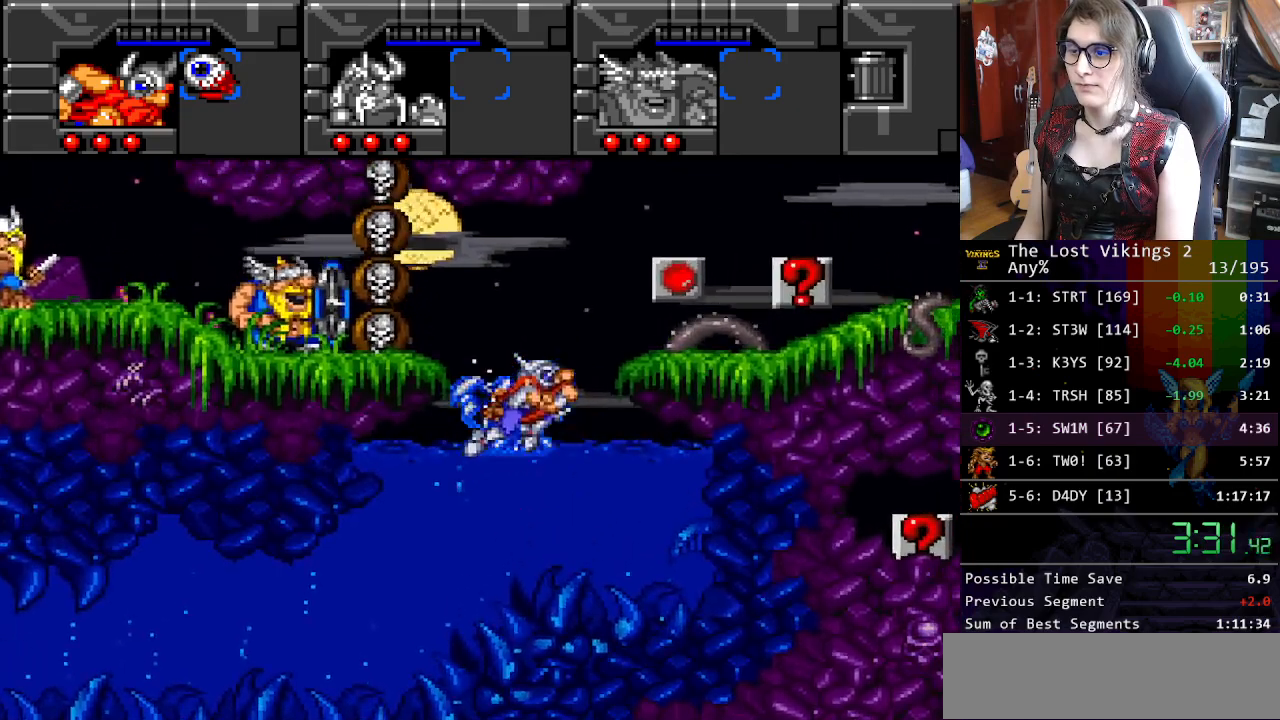
{"buttons": [], "events": [[502, "DPAD_RIGHT", "up"], [502, "DPAD_UP", "up"]]}
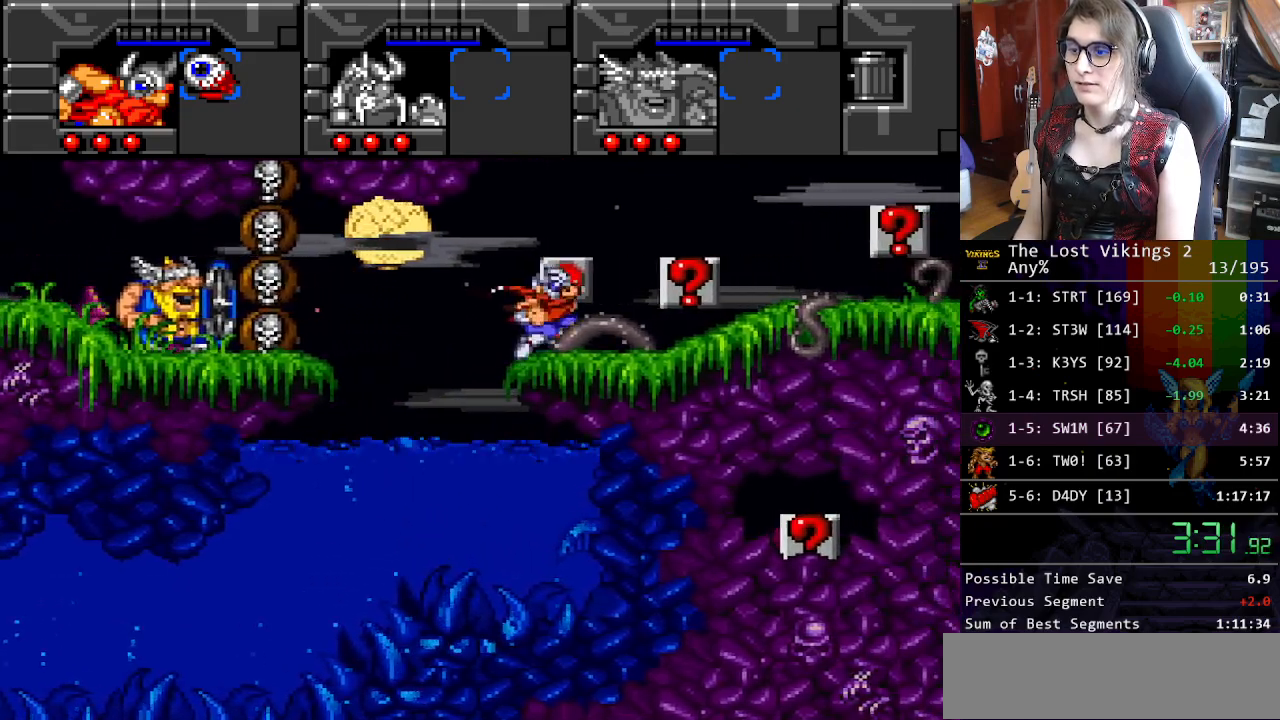
{"buttons": ["Y", "DPAD_RIGHT"], "events": [[133, "A", "down"], [200, "DPAD_DOWN", "down"], [200, "DPAD_RIGHT", "down"], [234, "DPAD_DOWN", "up"], [267, "A", "up"], [384, "Y", "down"]]}
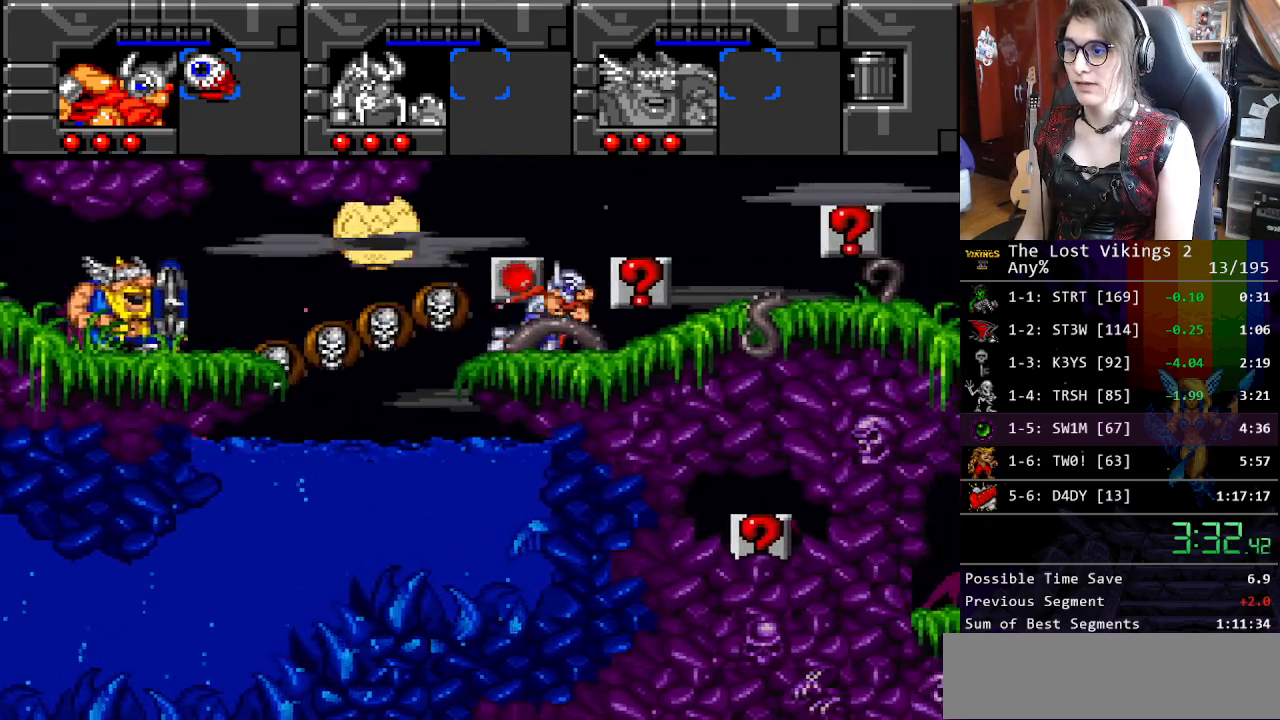
{"buttons": ["DPAD_RIGHT"], "events": [[83, "R1", "down"], [184, "Y", "up"], [217, "R1", "up"]]}
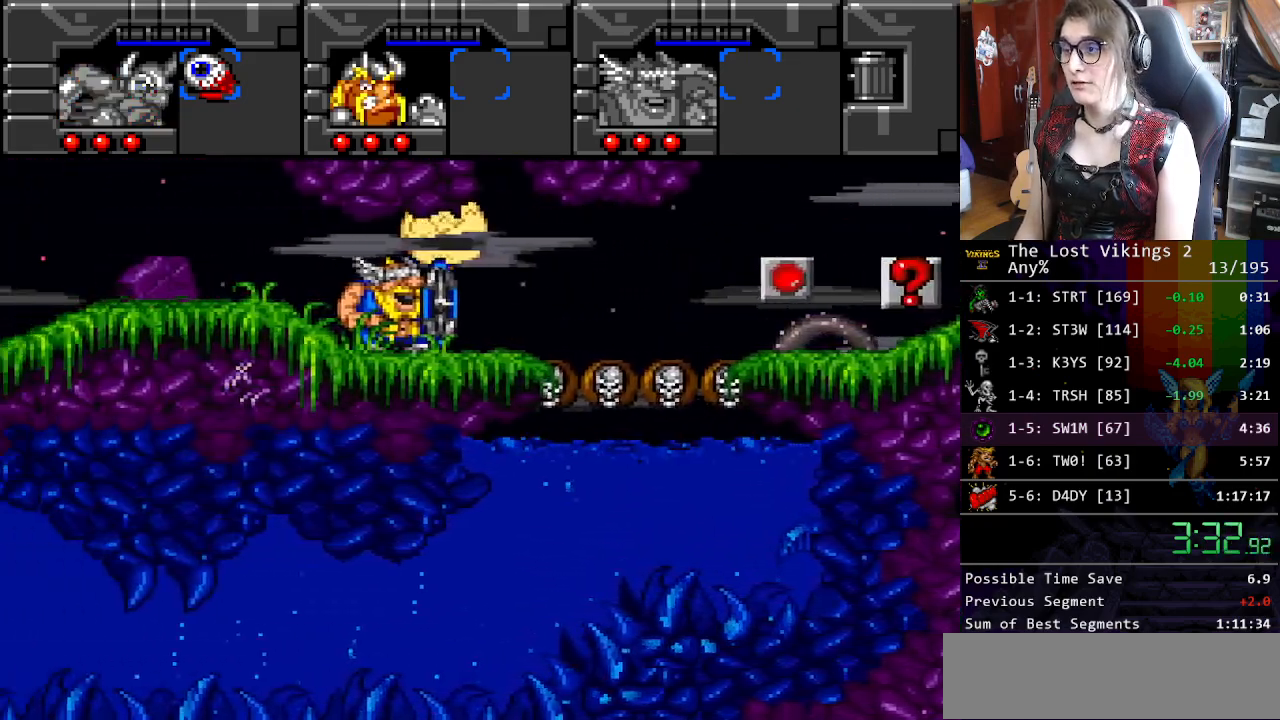
{"buttons": ["DPAD_RIGHT"], "events": []}
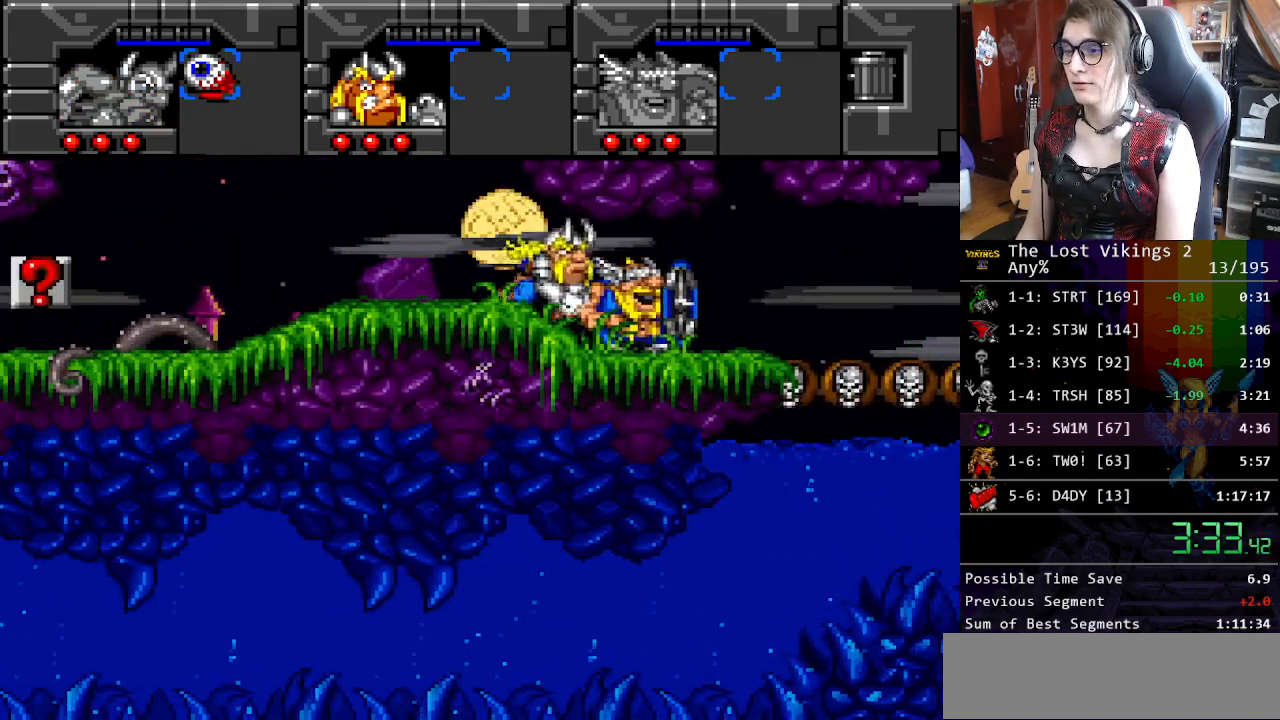
{"buttons": ["DPAD_RIGHT"], "events": []}
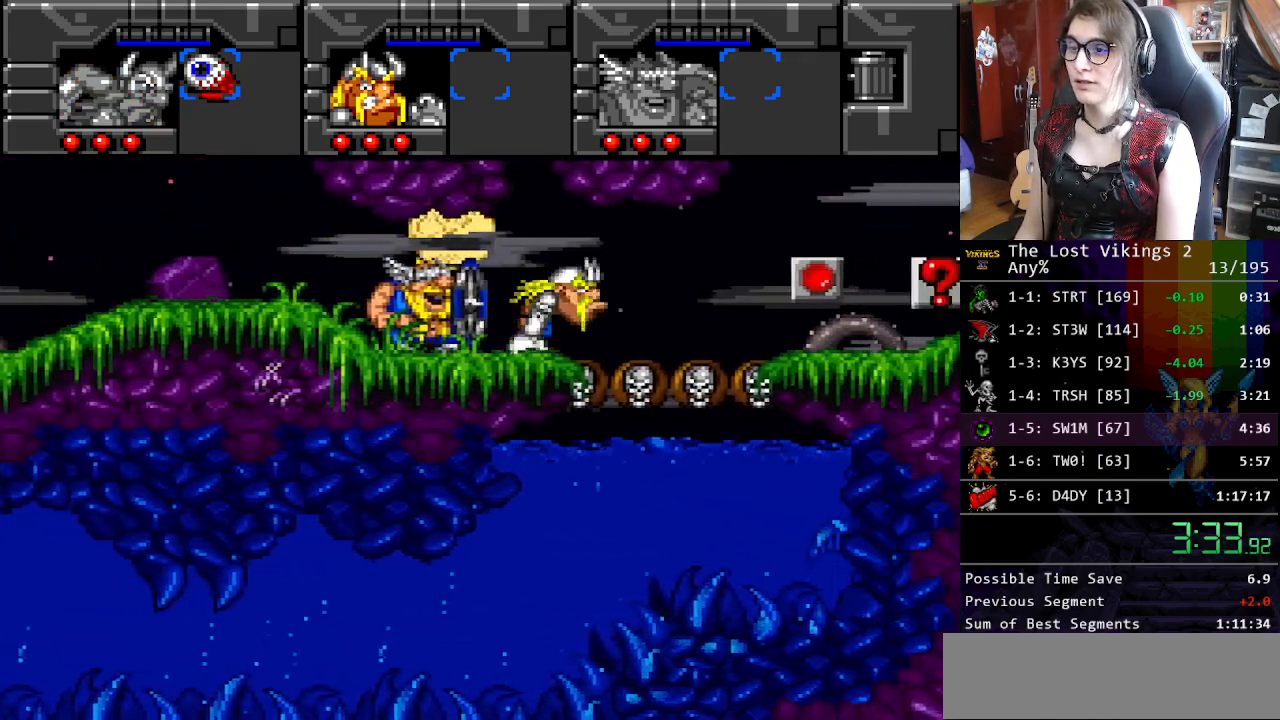
{"buttons": ["DPAD_RIGHT"], "events": []}
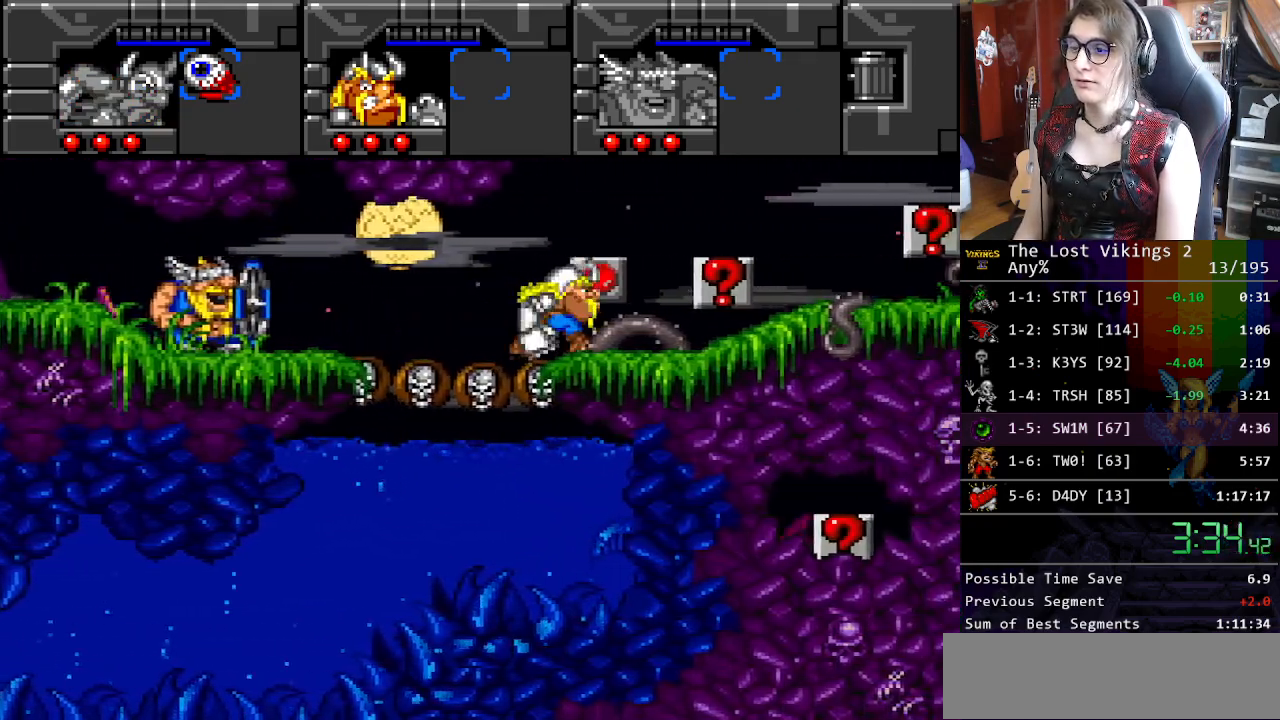
{"buttons": ["DPAD_RIGHT"], "events": [[133, "R1", "down"], [250, "R1", "up"]]}
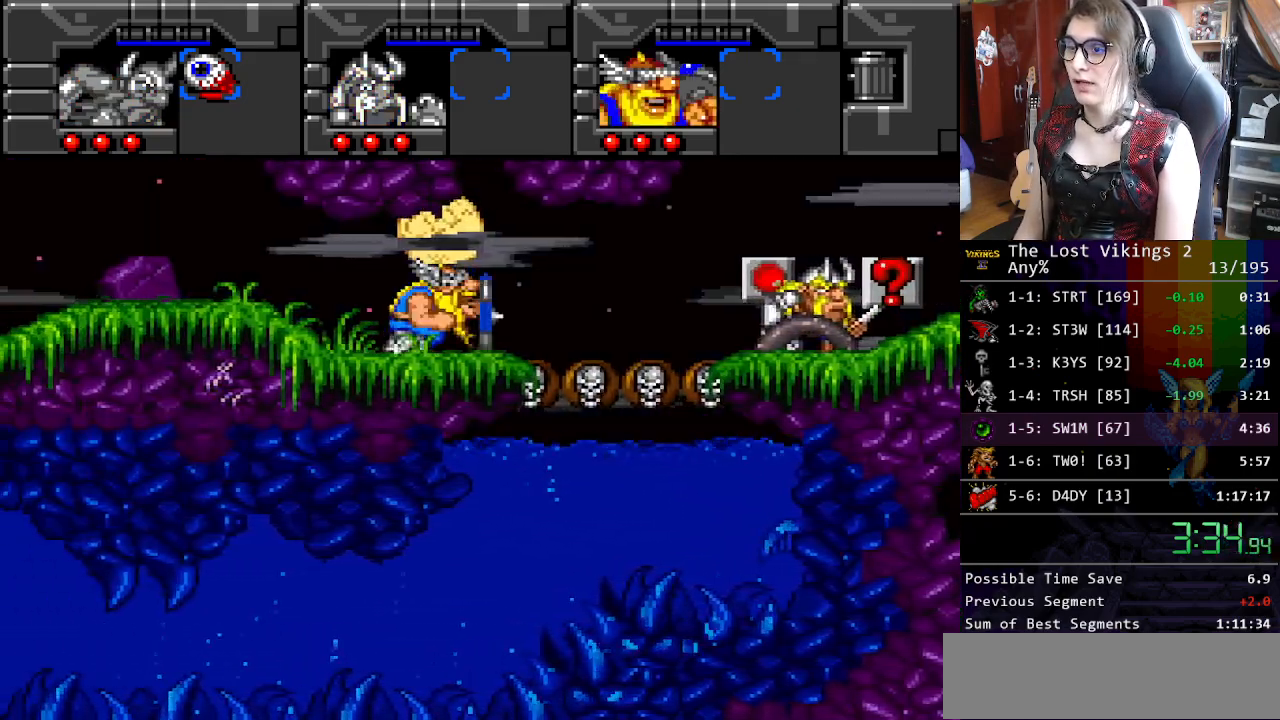
{"buttons": ["DPAD_RIGHT"], "events": []}
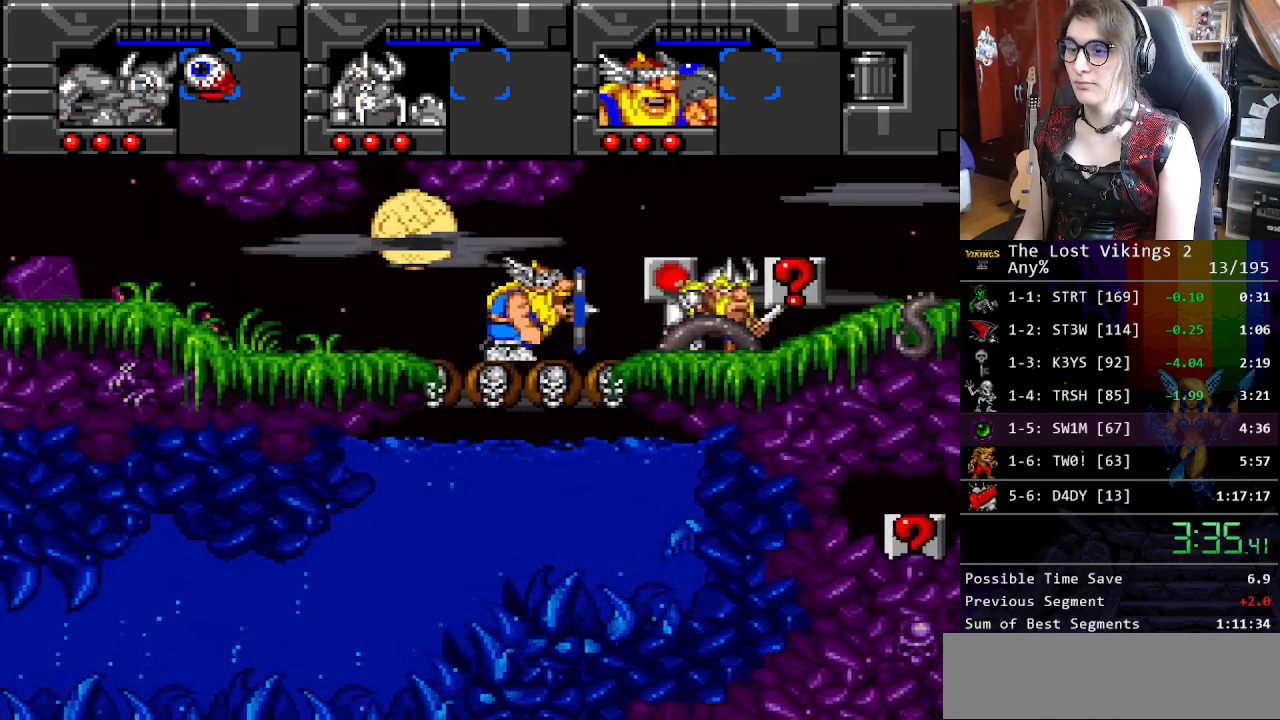
{"buttons": ["DPAD_RIGHT"], "events": []}
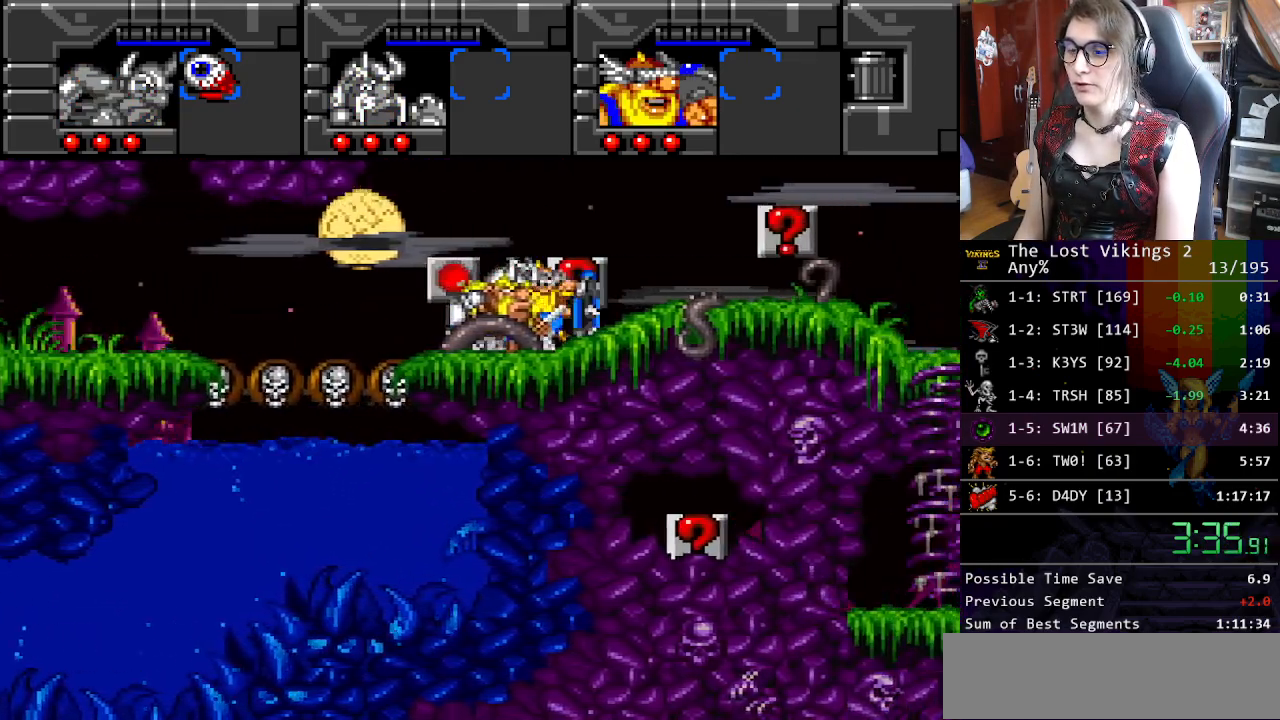
{"buttons": ["DPAD_RIGHT"], "events": []}
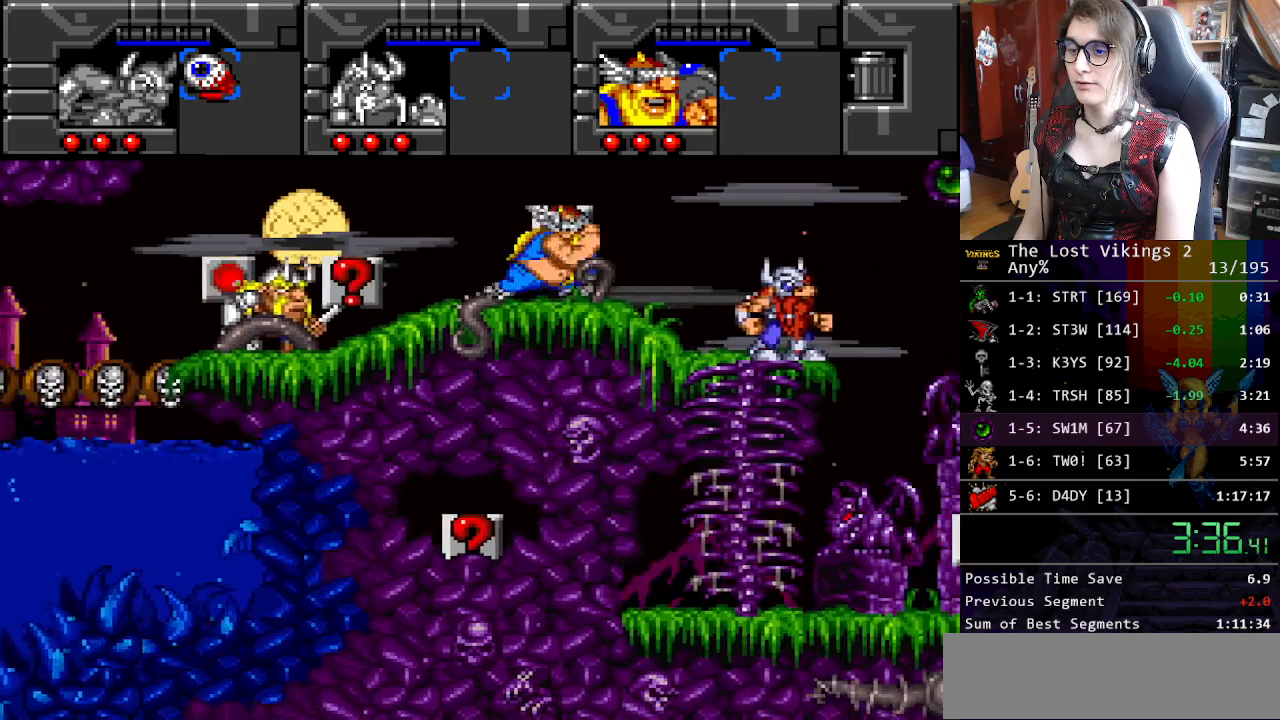
{"buttons": ["DPAD_RIGHT"], "events": []}
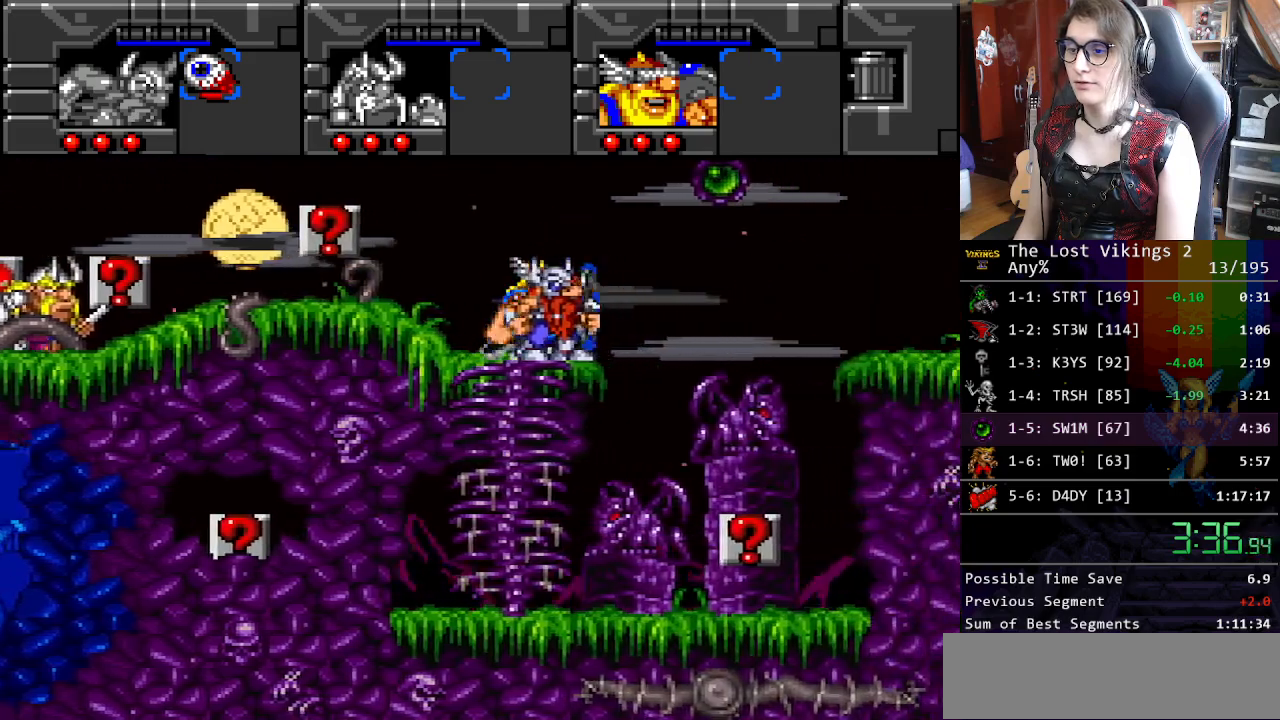
{"buttons": ["DPAD_RIGHT"], "events": [[167, "Y", "down"], [451, "Y", "up"]]}
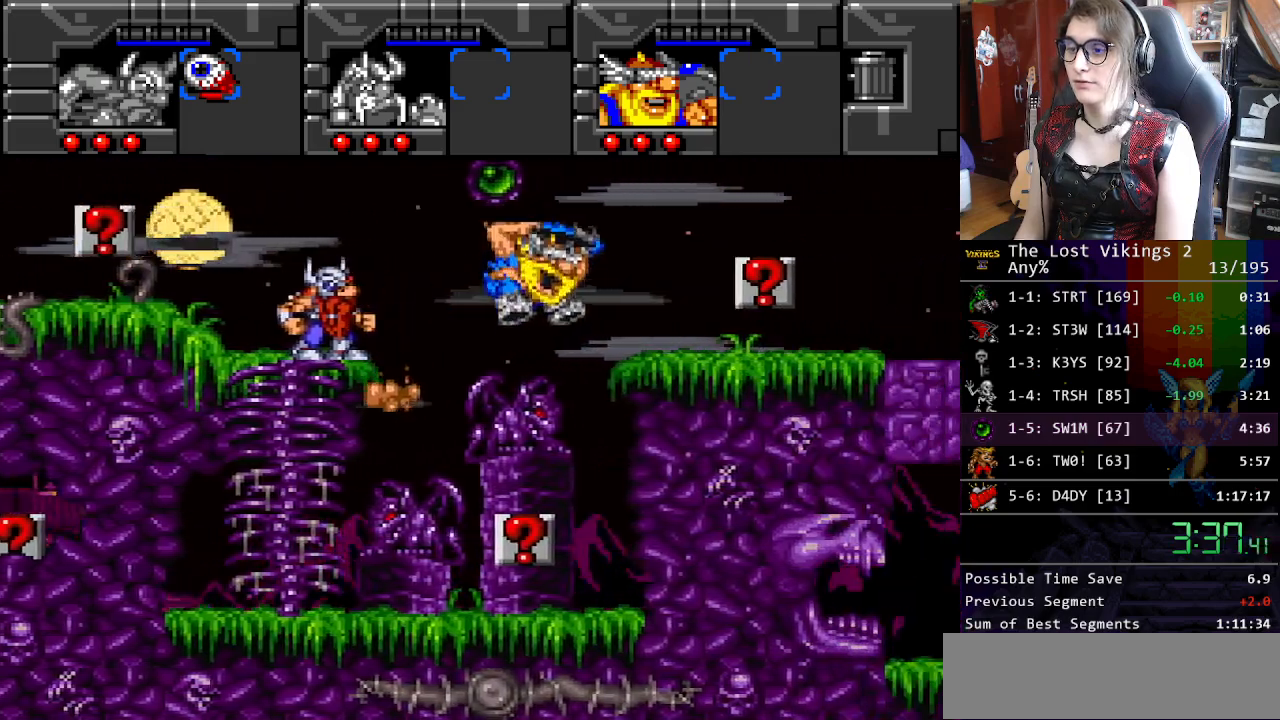
{"buttons": ["DPAD_RIGHT"], "events": [[17, "B", "down"], [117, "B", "up"]]}
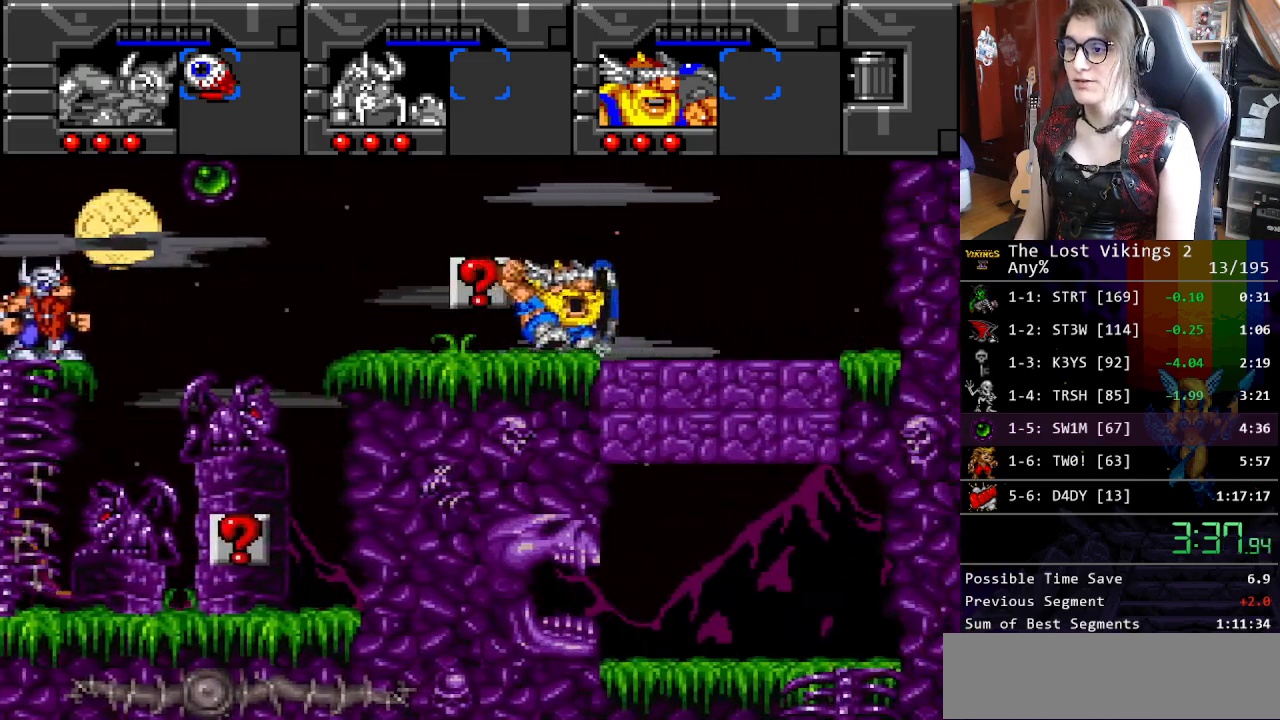
{"buttons": ["R1"], "events": [[201, "DPAD_LEFT", "down"], [201, "DPAD_RIGHT", "up"], [318, "Y", "down"], [351, "DPAD_LEFT", "up"], [418, "Y", "up"], [501, "R1", "down"]]}
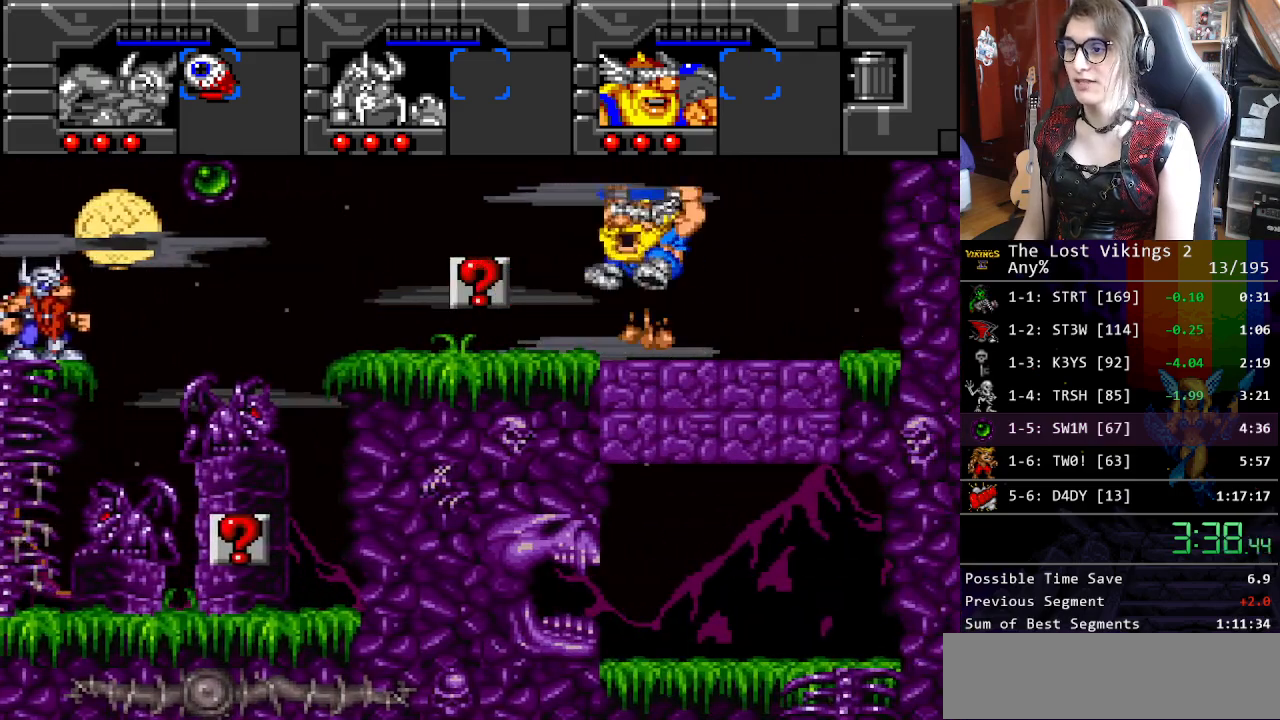
{"buttons": ["DPAD_RIGHT"], "events": [[84, "DPAD_RIGHT", "down"], [117, "R1", "up"], [167, "B", "down"], [301, "B", "up"]]}
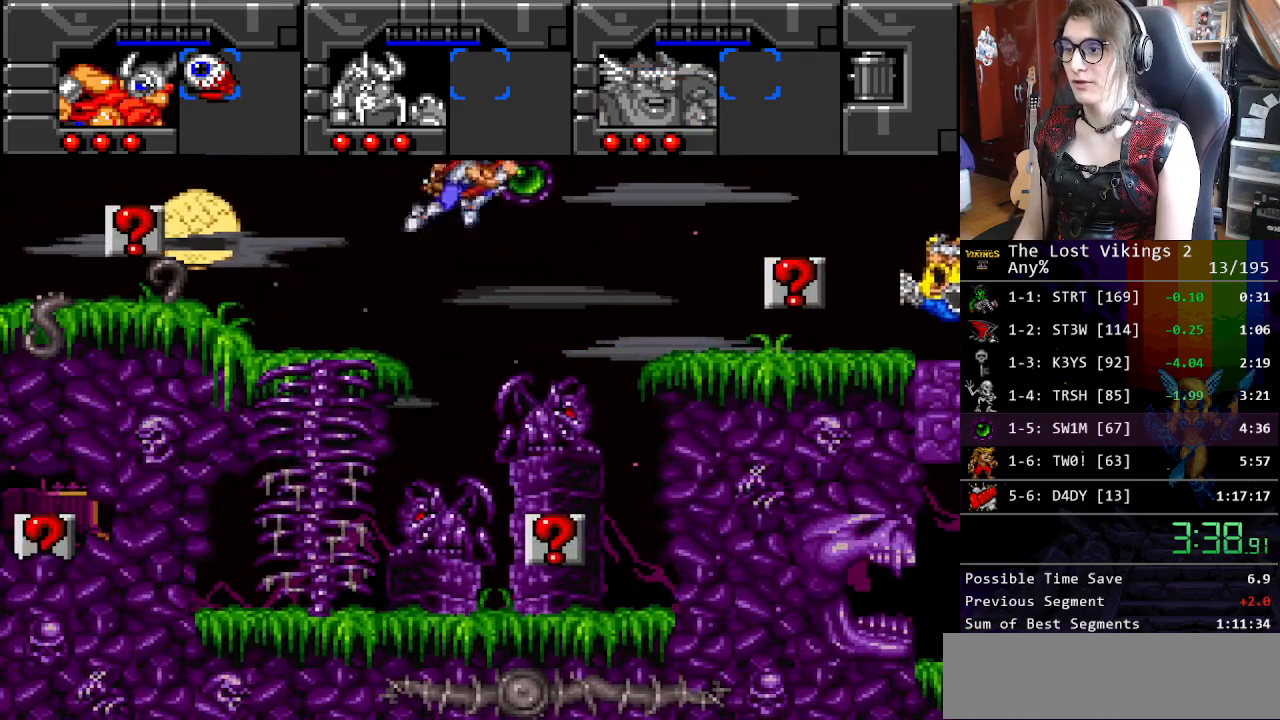
{"buttons": ["DPAD_RIGHT"], "events": []}
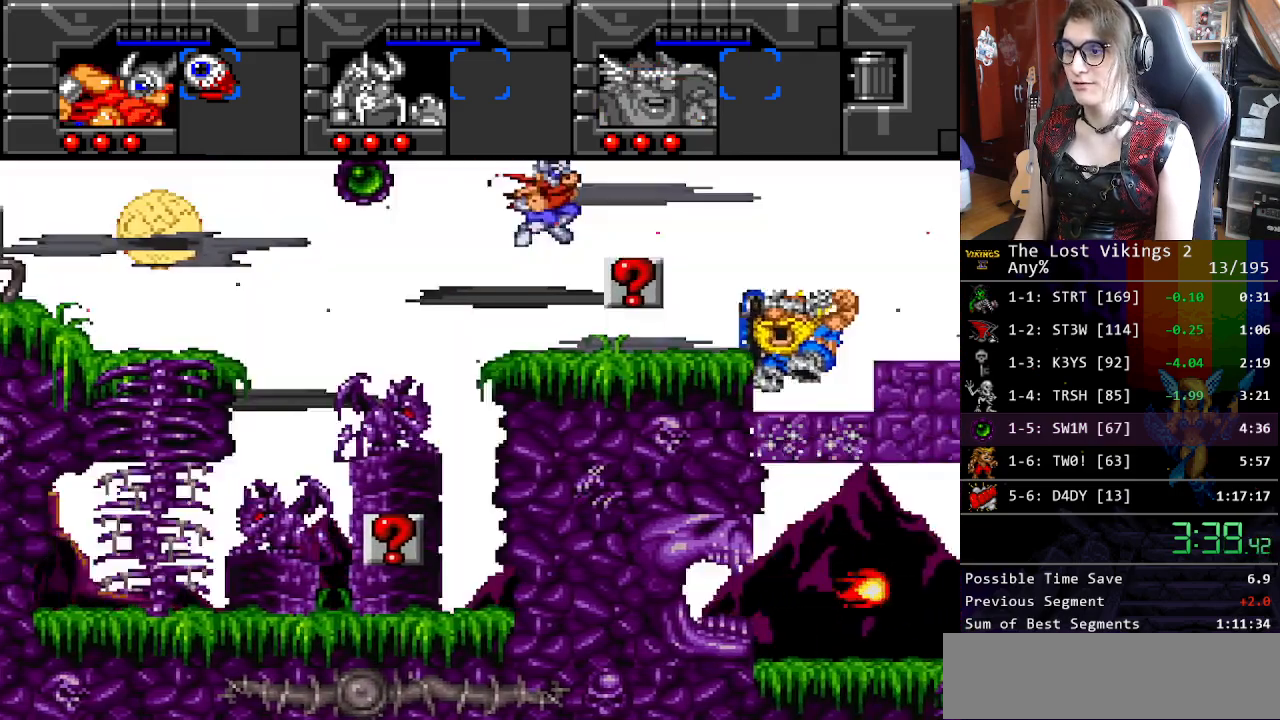
{"buttons": ["DPAD_RIGHT"], "events": []}
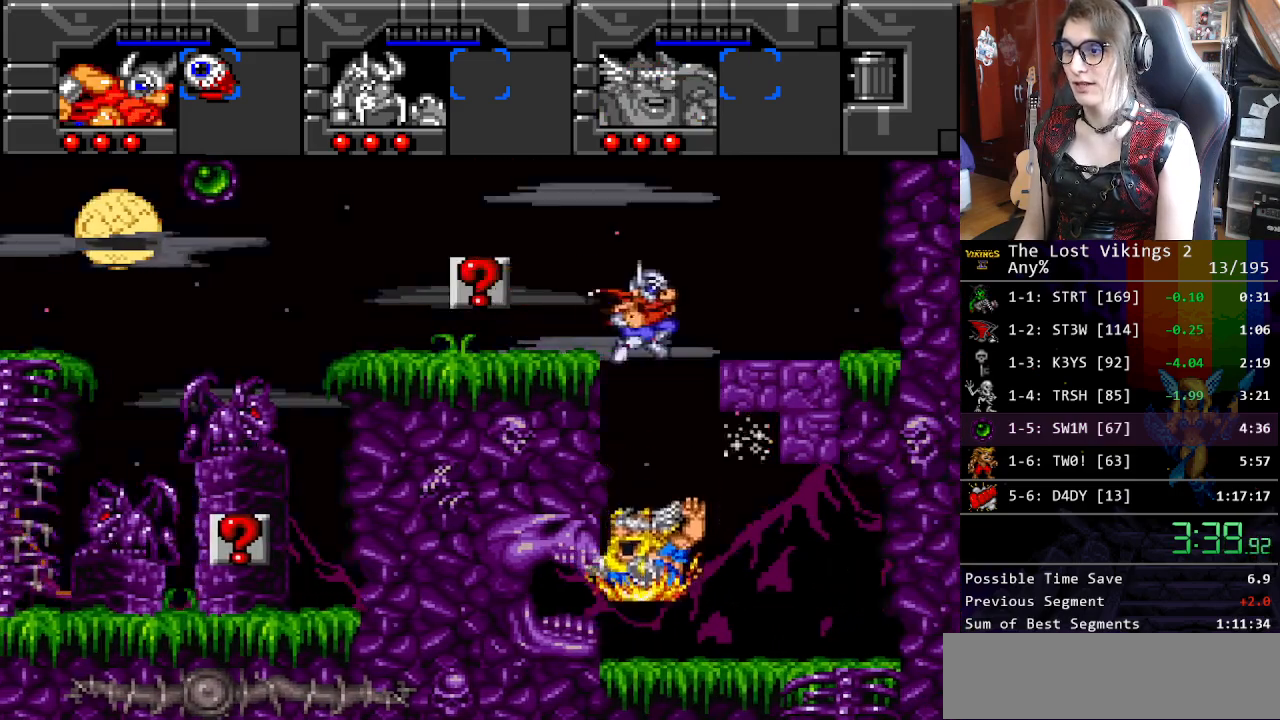
{"buttons": ["DPAD_RIGHT"], "events": [[67, "DPAD_RIGHT", "up"], [67, "R1", "down"], [184, "DPAD_DOWN", "down"], [184, "DPAD_RIGHT", "down"], [184, "R1", "up"], [217, "DPAD_DOWN", "up"]]}
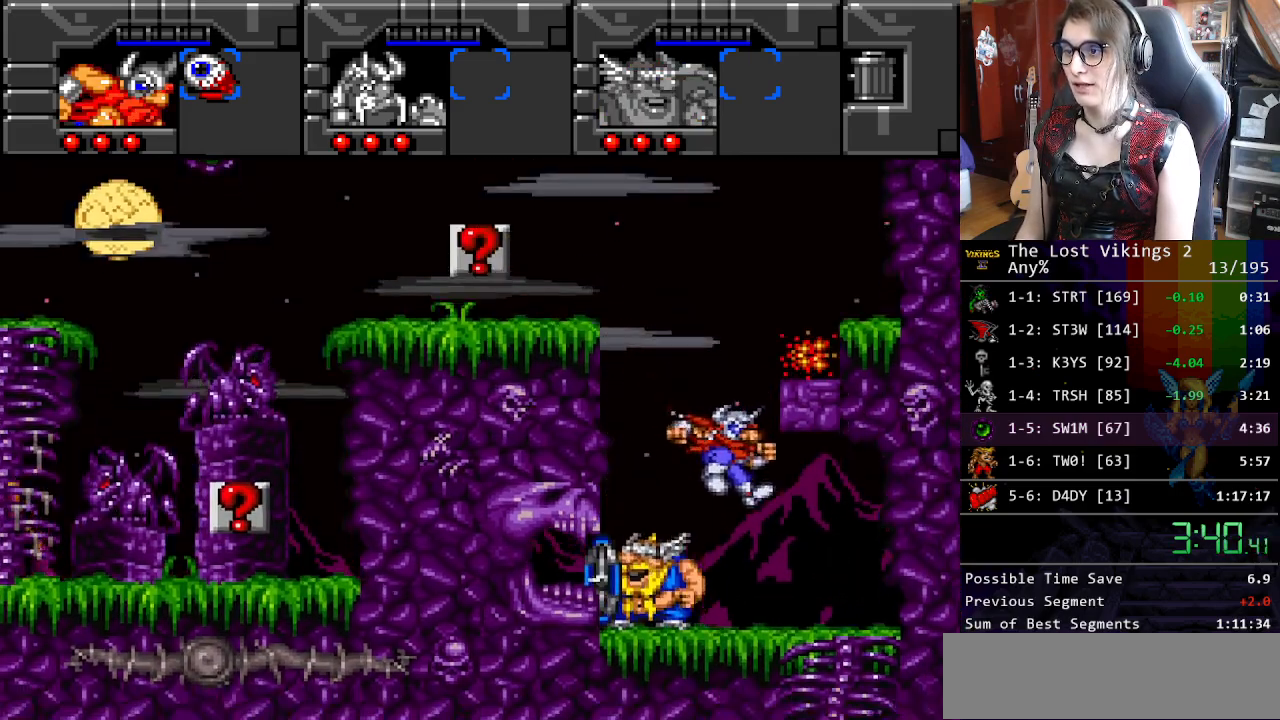
{"buttons": ["DPAD_RIGHT"], "events": [[217, "R1", "down"], [334, "R1", "up"]]}